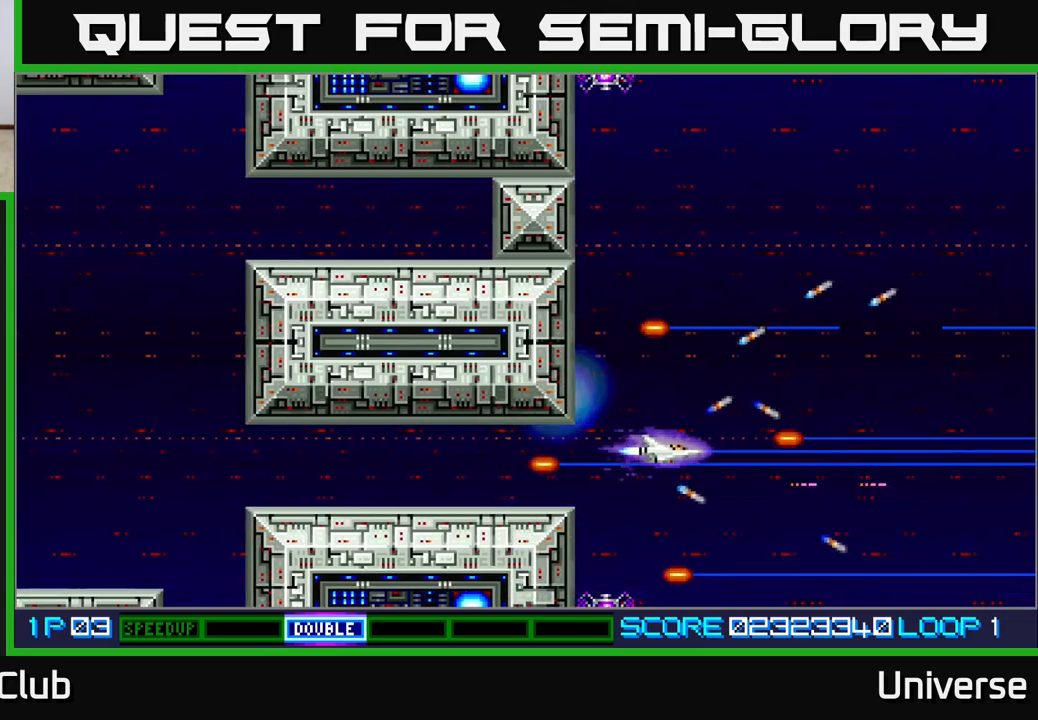
Gameplay with a controller (Xbox layout); each line is a JSON object with the inputs held at the frame after it. "events" lists button and stick changes between this image and that frame as [ms after this image, input, new state], when the widget could be followed in between. Not read: left_stick right_stick.
{"buttons": ["A", "DPAD_UP"], "events": [[50, "DPAD_RIGHT", "up"], [233, "DPAD_LEFT", "down"], [433, "DPAD_LEFT", "up"]]}
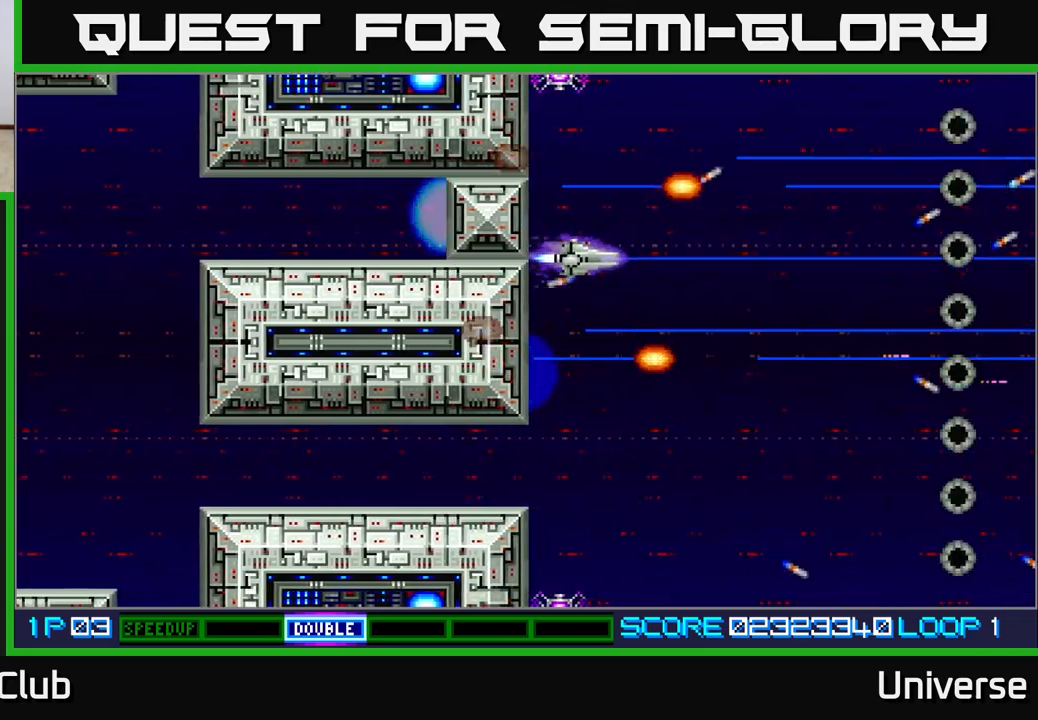
{"buttons": ["A"], "events": [[83, "DPAD_UP", "up"]]}
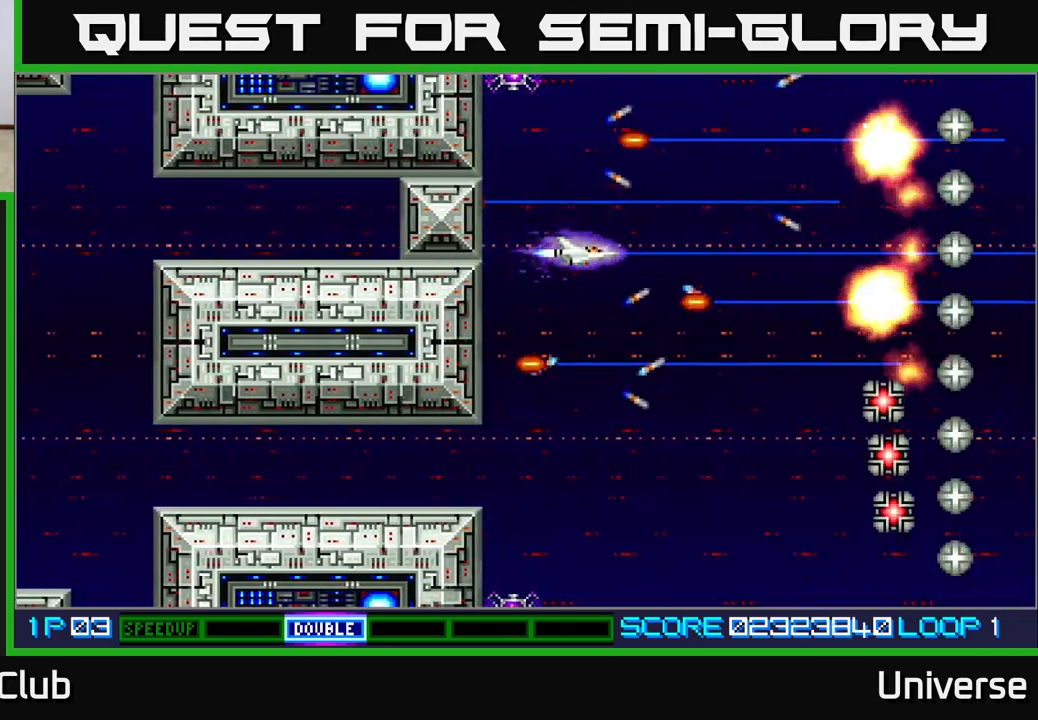
{"buttons": ["A"], "events": [[117, "DPAD_DOWN", "down"], [350, "DPAD_DOWN", "up"]]}
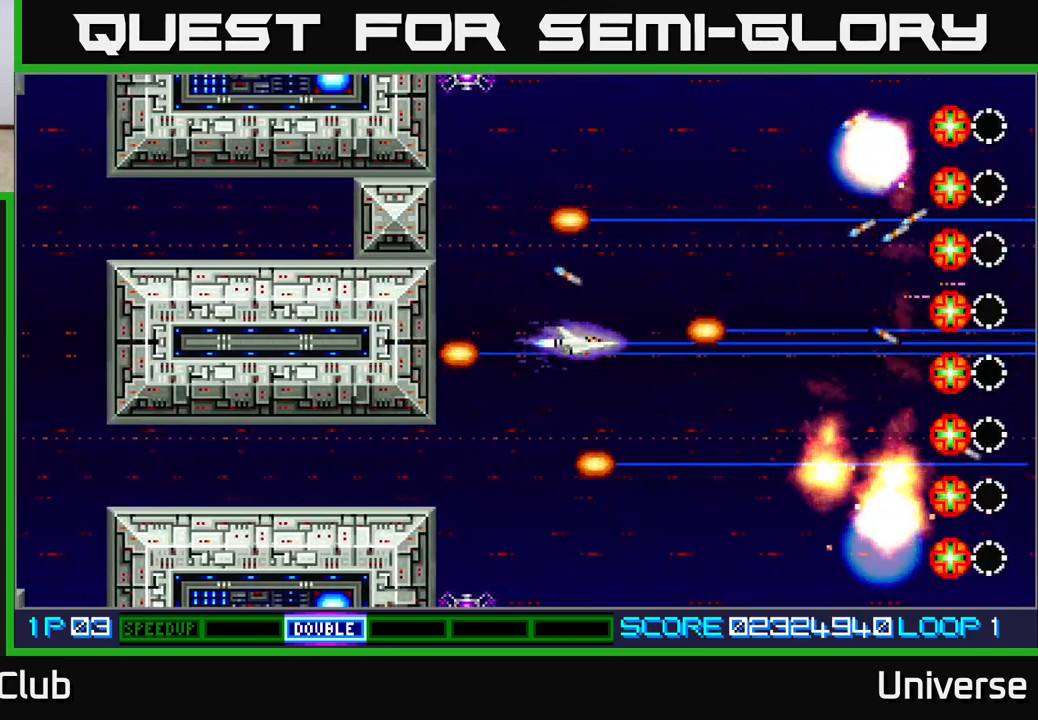
{"buttons": ["A"], "events": []}
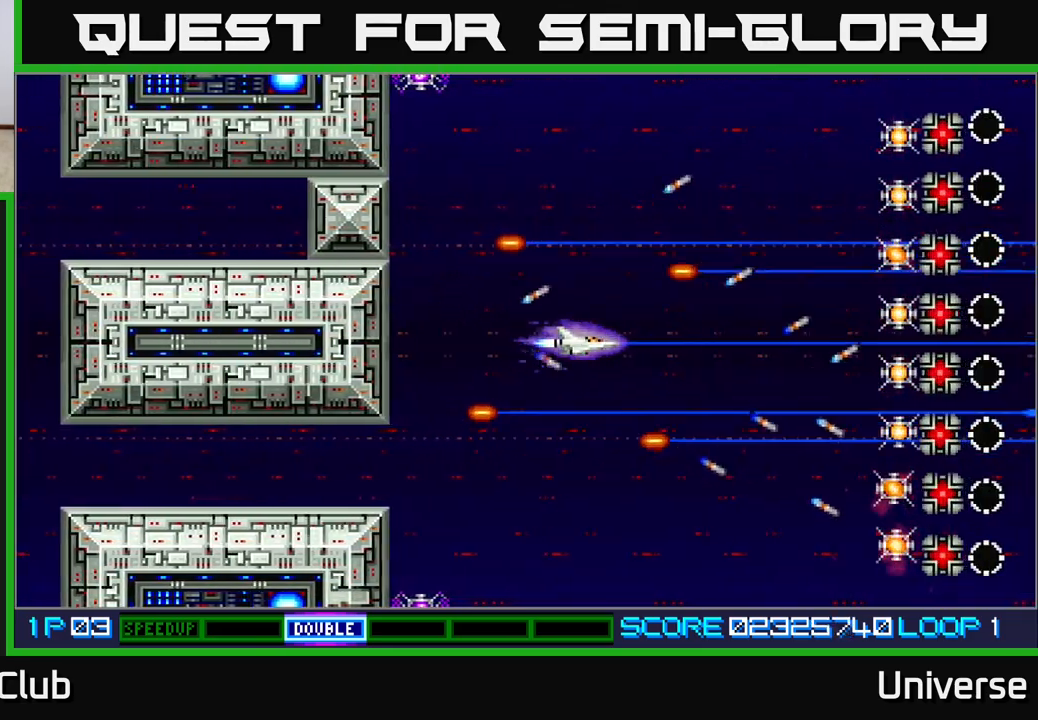
{"buttons": ["A"], "events": []}
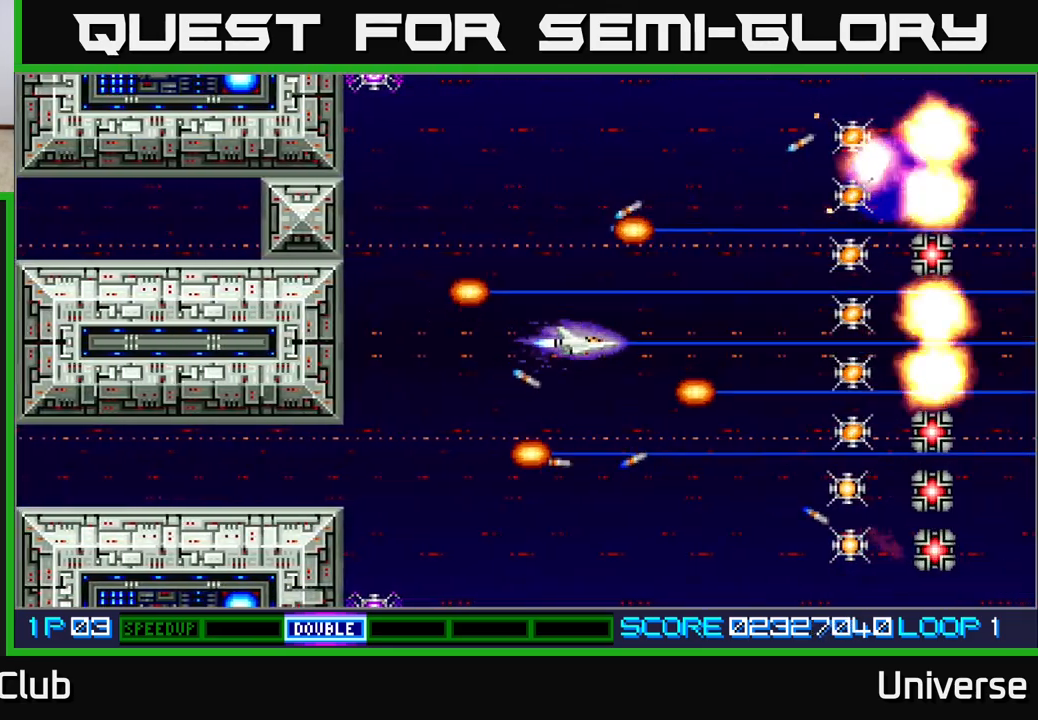
{"buttons": ["A", "DPAD_UP", "DPAD_RIGHT"], "events": [[167, "DPAD_UP", "down"], [383, "DPAD_RIGHT", "down"]]}
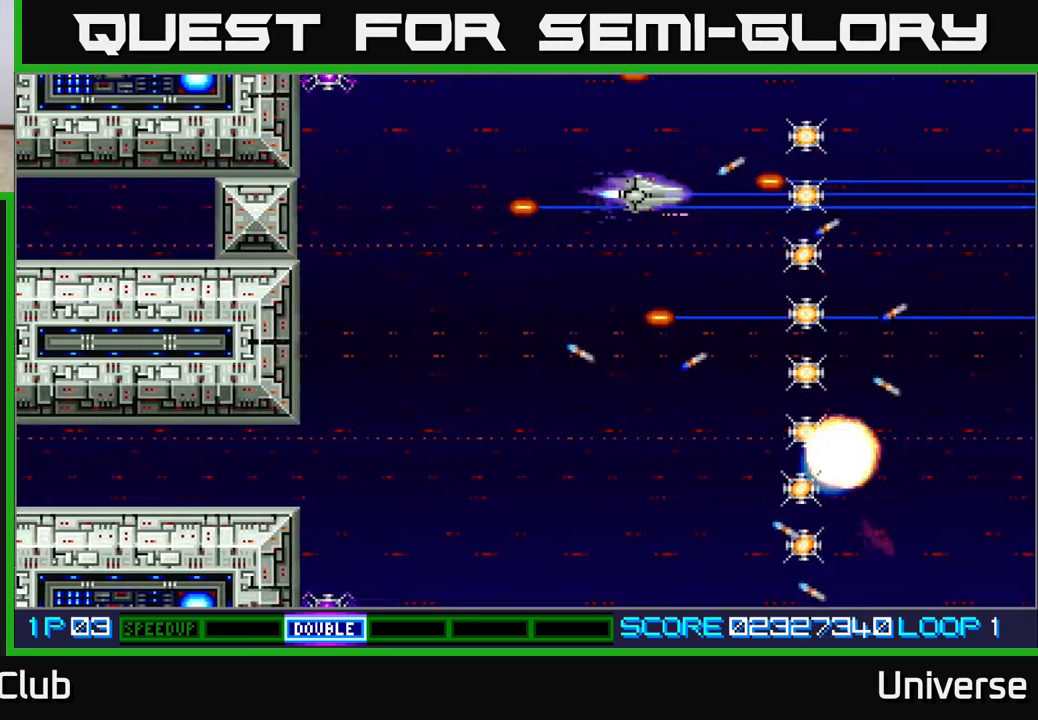
{"buttons": ["A", "DPAD_DOWN"], "events": [[283, "DPAD_UP", "up"], [333, "DPAD_DOWN", "down"], [367, "DPAD_RIGHT", "up"]]}
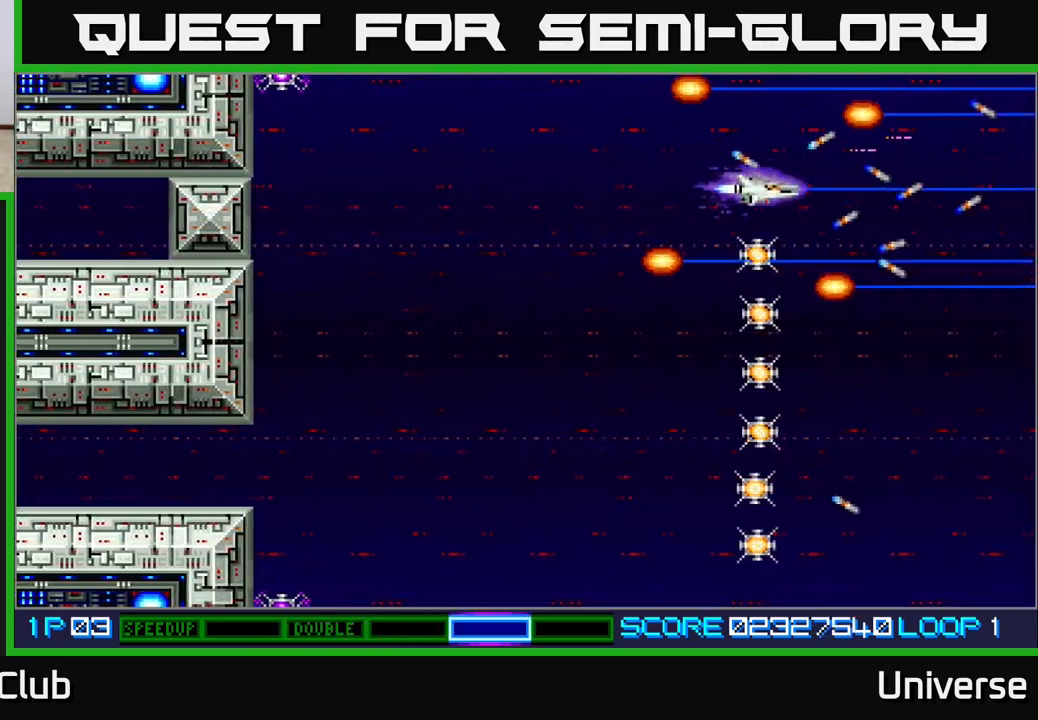
{"buttons": ["A", "DPAD_LEFT"], "events": [[150, "DPAD_LEFT", "down"], [167, "DPAD_DOWN", "up"]]}
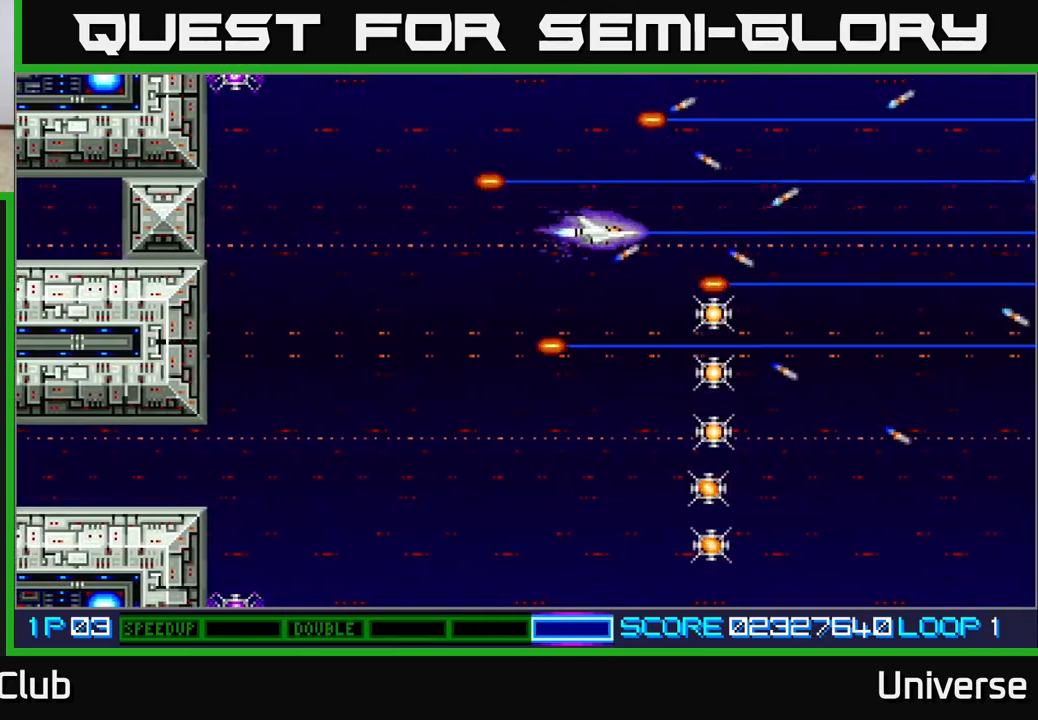
{"buttons": ["A", "DPAD_DOWN"], "events": [[417, "DPAD_LEFT", "up"], [433, "DPAD_DOWN", "down"]]}
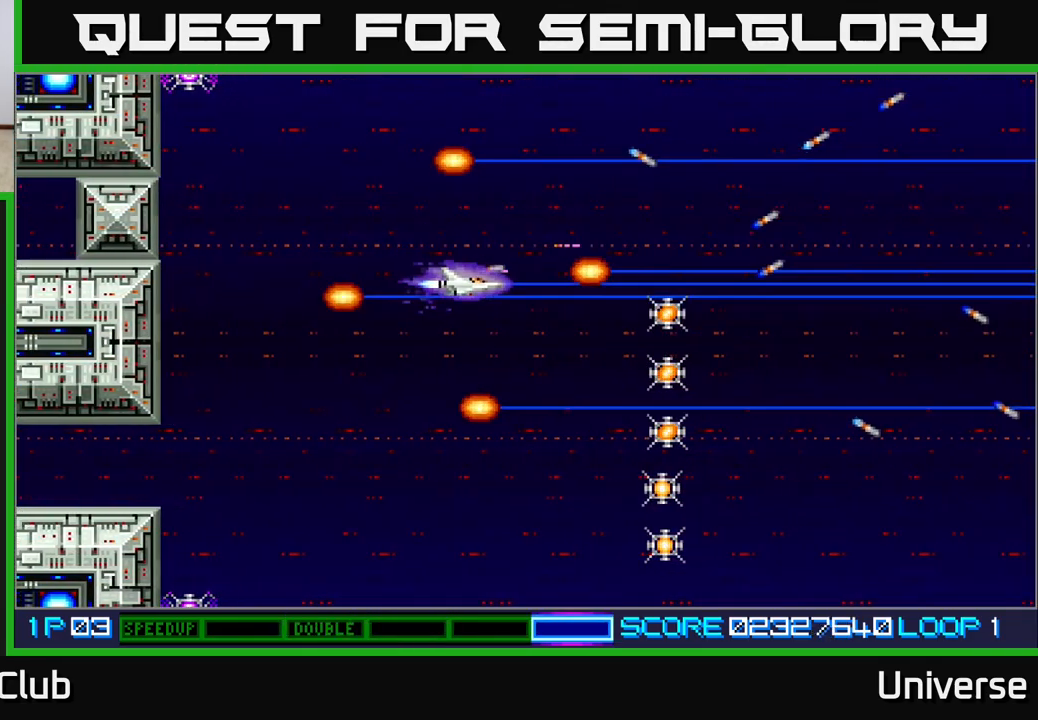
{"buttons": ["A", "DPAD_UP"], "events": [[200, "DPAD_LEFT", "down"], [217, "DPAD_DOWN", "up"], [433, "DPAD_UP", "down"], [450, "DPAD_LEFT", "up"]]}
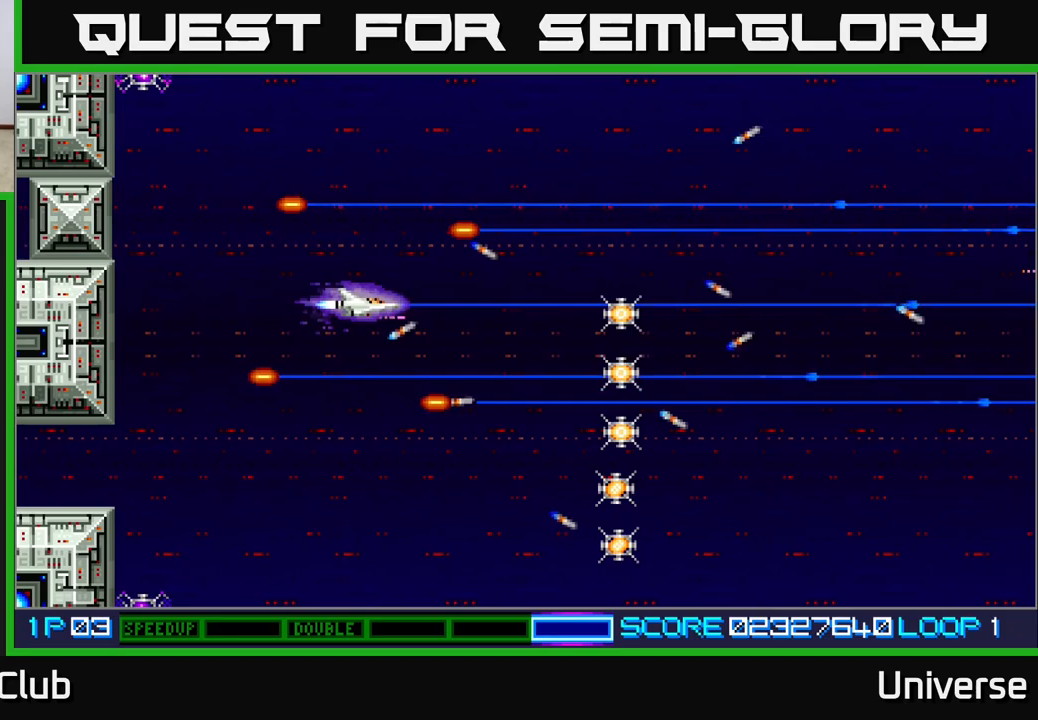
{"buttons": ["A"], "events": [[217, "DPAD_UP", "up"]]}
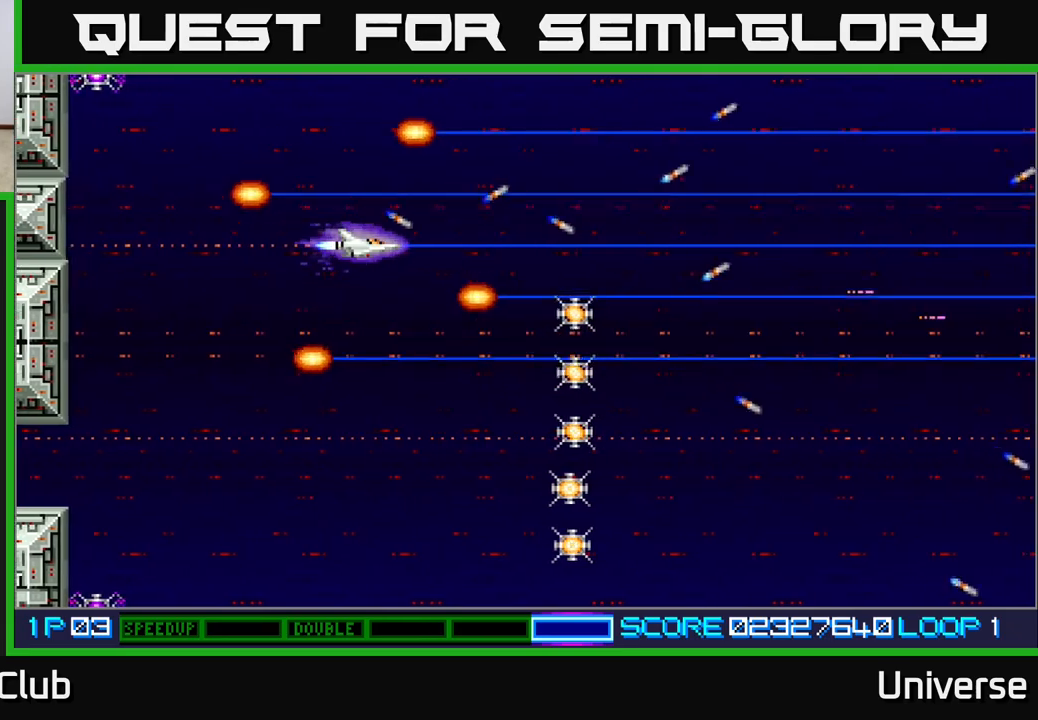
{"buttons": ["A", "DPAD_LEFT"], "events": [[383, "DPAD_LEFT", "down"]]}
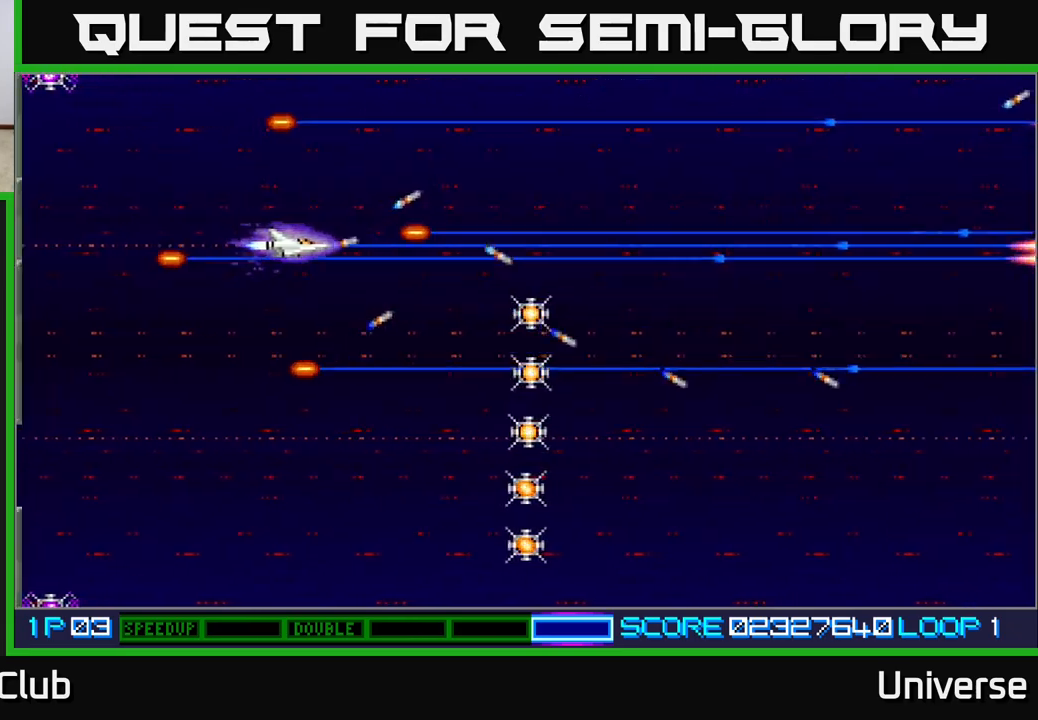
{"buttons": ["A"], "events": [[67, "DPAD_LEFT", "up"]]}
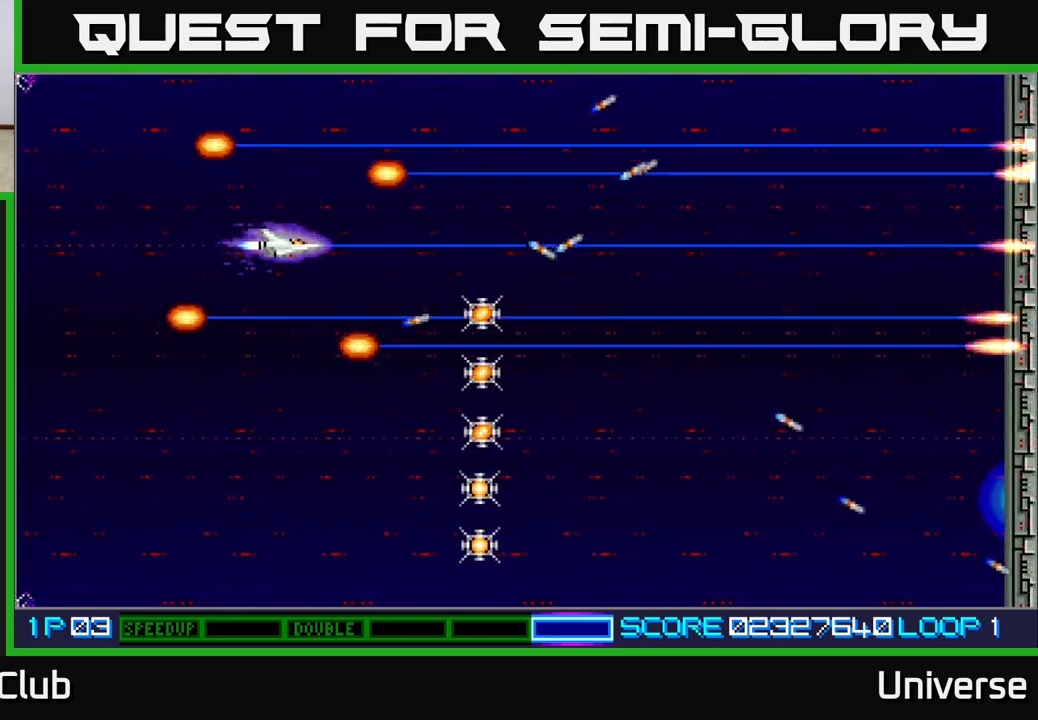
{"buttons": ["A"], "events": []}
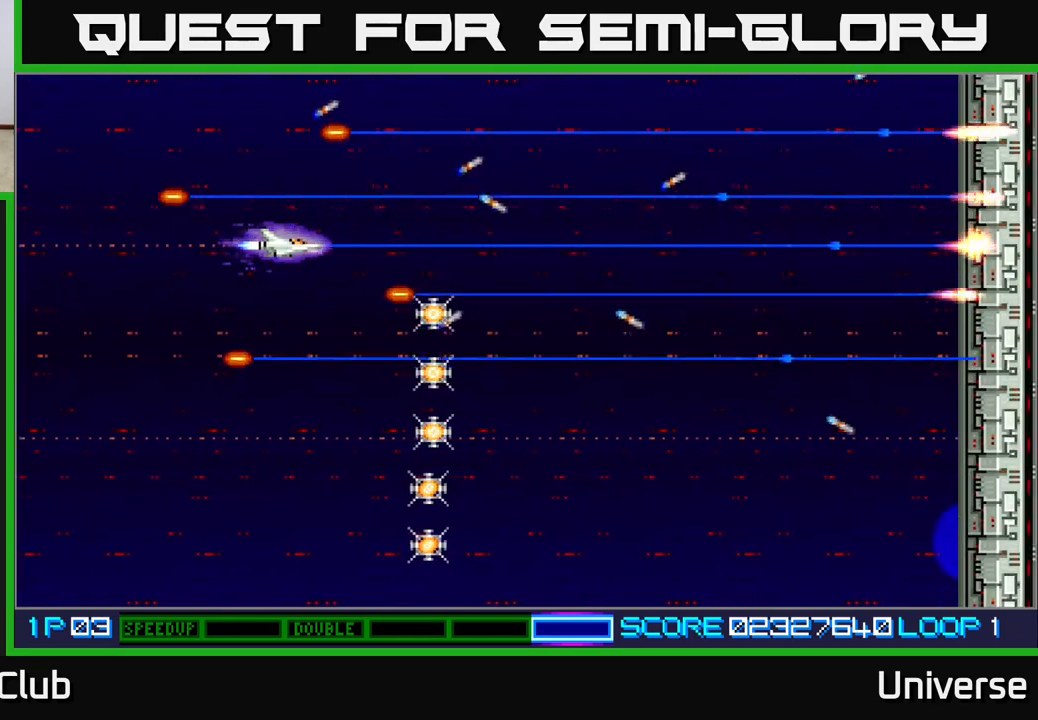
{"buttons": ["A", "DPAD_LEFT"], "events": [[433, "DPAD_LEFT", "down"]]}
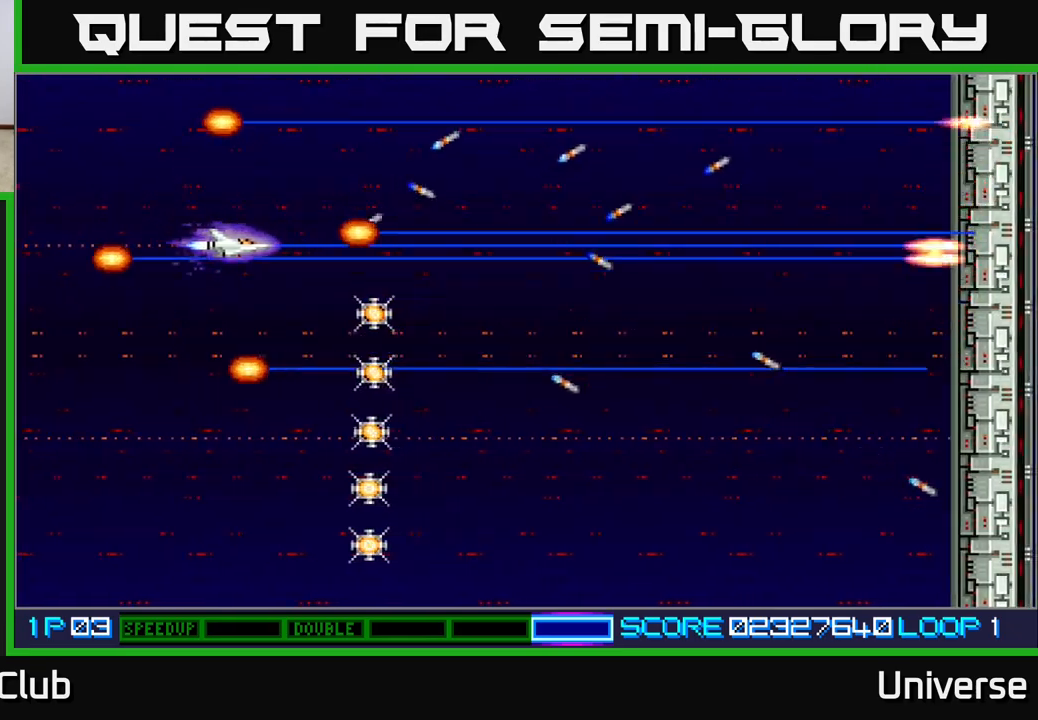
{"buttons": ["A"], "events": [[150, "DPAD_LEFT", "up"]]}
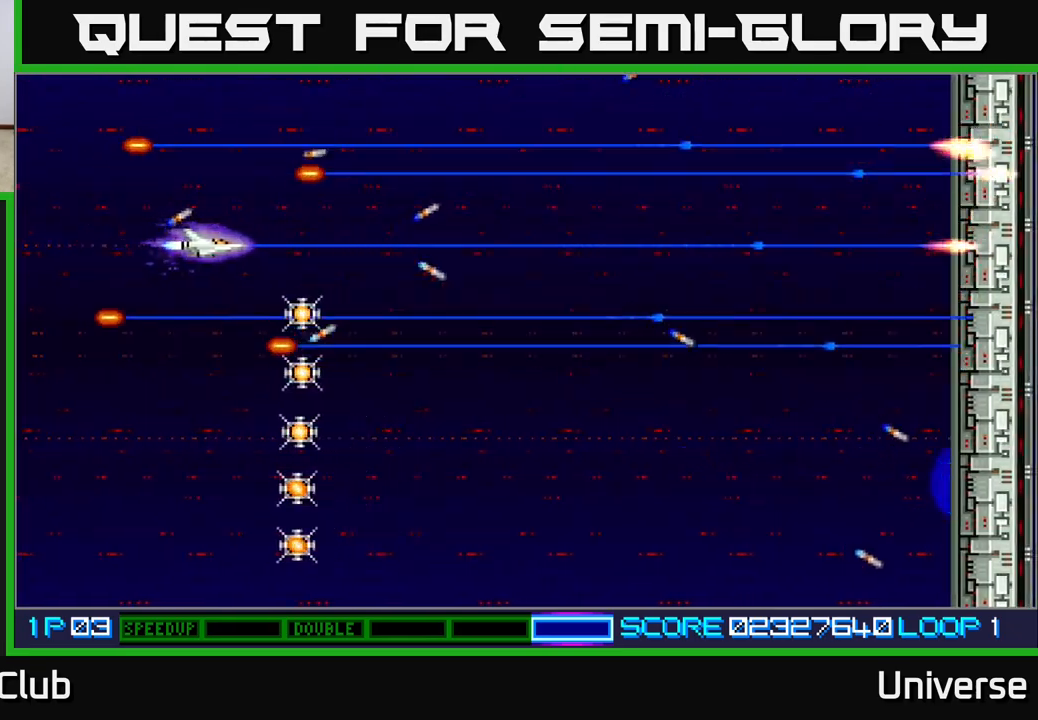
{"buttons": ["A", "DPAD_DOWN", "DPAD_LEFT"], "events": [[50, "DPAD_RIGHT", "down"], [150, "DPAD_DOWN", "down"], [167, "DPAD_RIGHT", "up"], [383, "DPAD_LEFT", "down"]]}
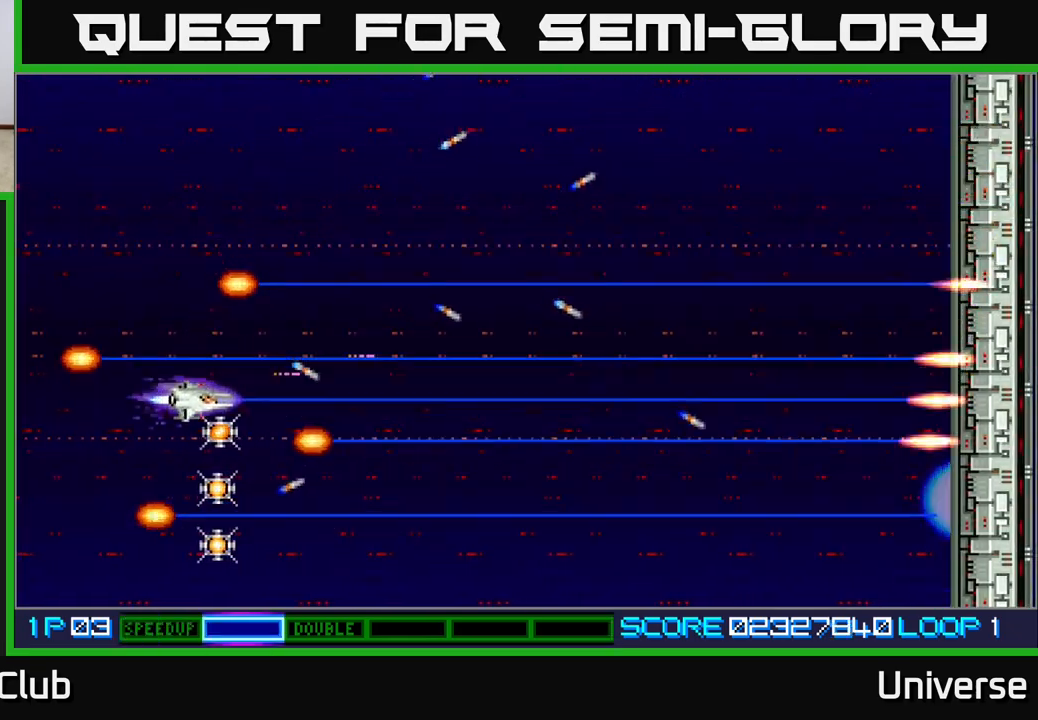
{"buttons": ["A", "DPAD_UP", "DPAD_RIGHT"], "events": [[83, "DPAD_LEFT", "up"], [183, "DPAD_LEFT", "down"], [267, "DPAD_LEFT", "up"], [450, "DPAD_RIGHT", "down"], [467, "DPAD_DOWN", "up"], [500, "DPAD_UP", "down"]]}
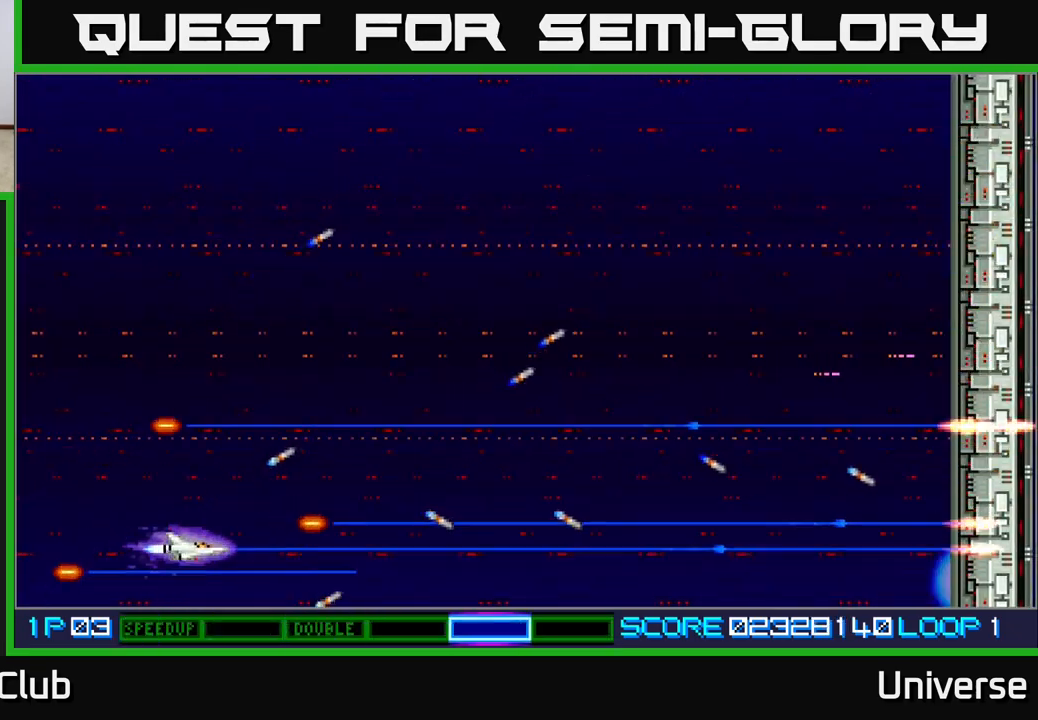
{"buttons": ["A", "DPAD_UP", "DPAD_RIGHT"], "events": []}
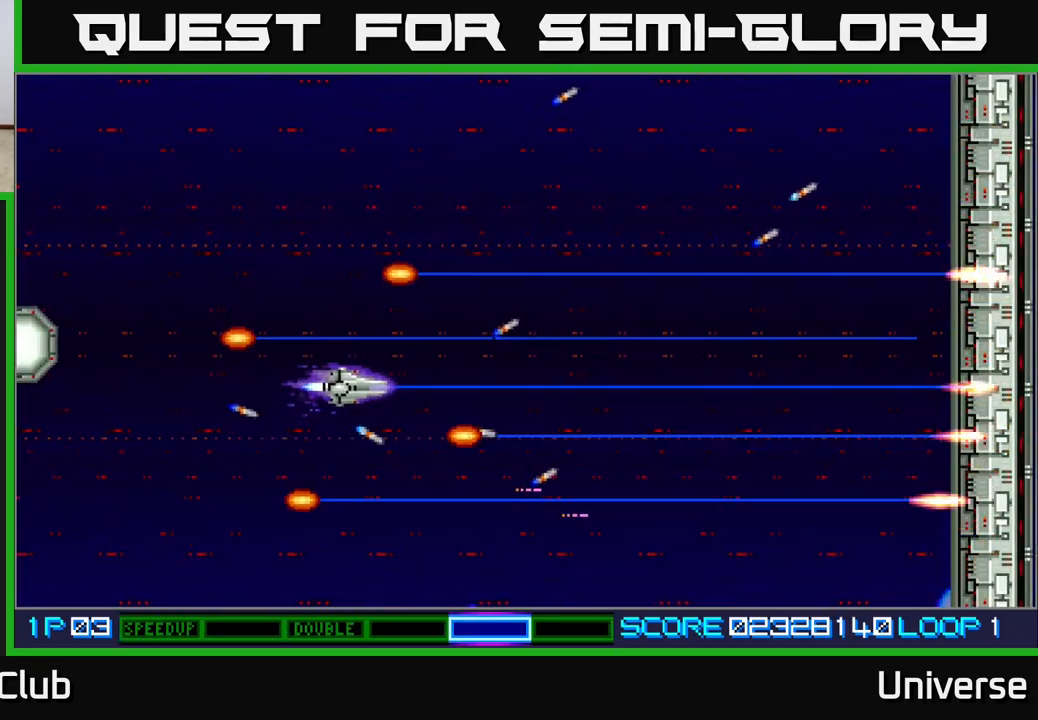
{"buttons": ["A", "DPAD_DOWN"], "events": [[117, "DPAD_UP", "up"], [150, "DPAD_RIGHT", "up"], [483, "DPAD_DOWN", "down"]]}
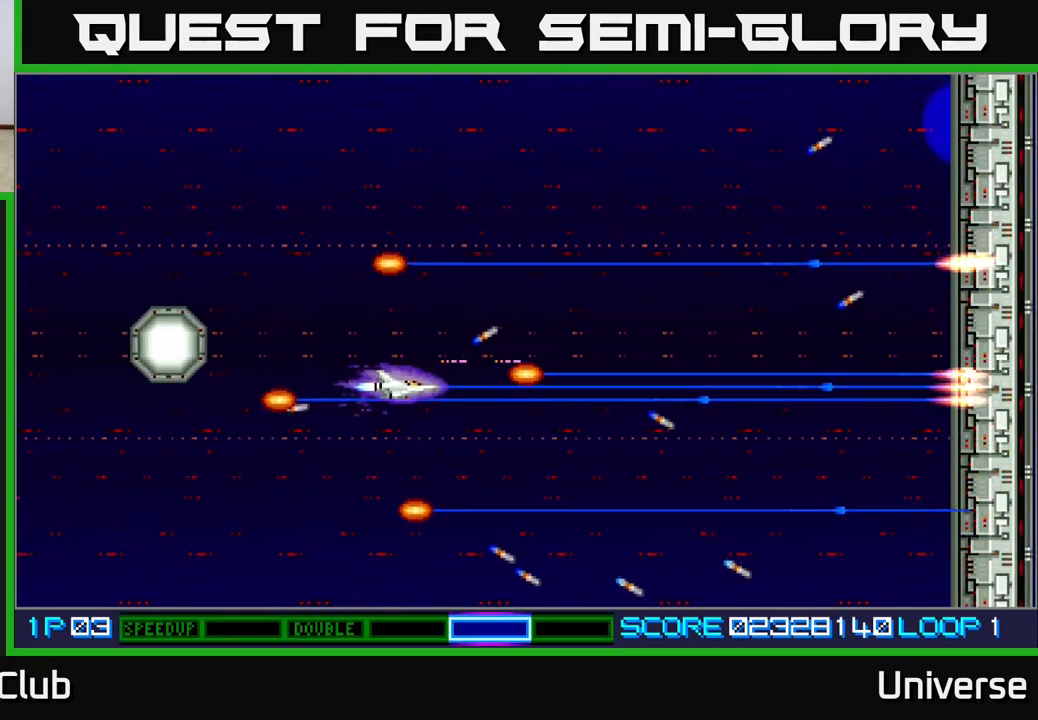
{"buttons": ["A", "DPAD_LEFT"], "events": [[17, "DPAD_RIGHT", "down"], [167, "DPAD_RIGHT", "up"], [233, "DPAD_LEFT", "down"], [317, "DPAD_DOWN", "up"]]}
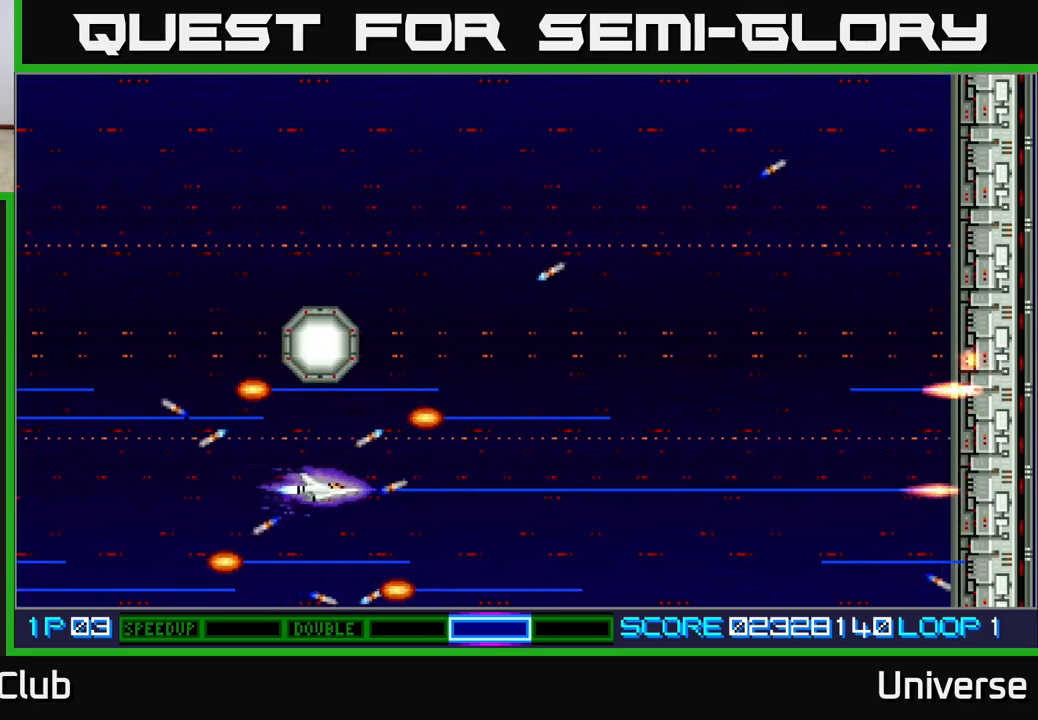
{"buttons": ["A"], "events": [[100, "DPAD_UP", "down"], [267, "DPAD_LEFT", "up"], [500, "DPAD_UP", "up"]]}
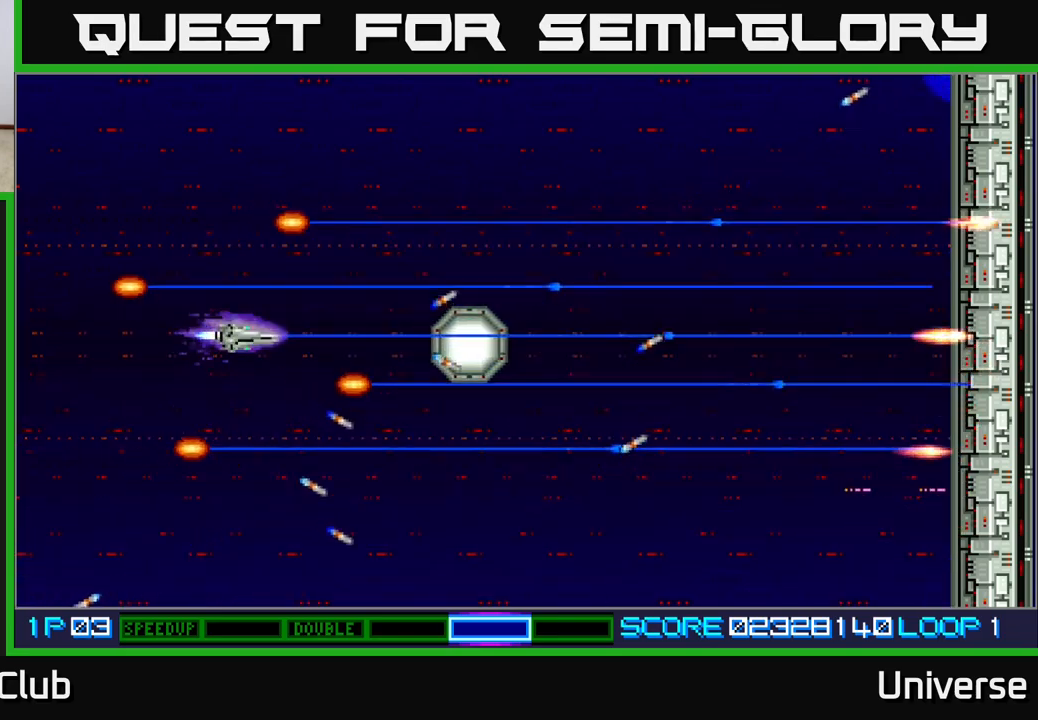
{"buttons": ["A"], "events": [[450, "DPAD_DOWN", "down"], [467, "DPAD_DOWN", "up"]]}
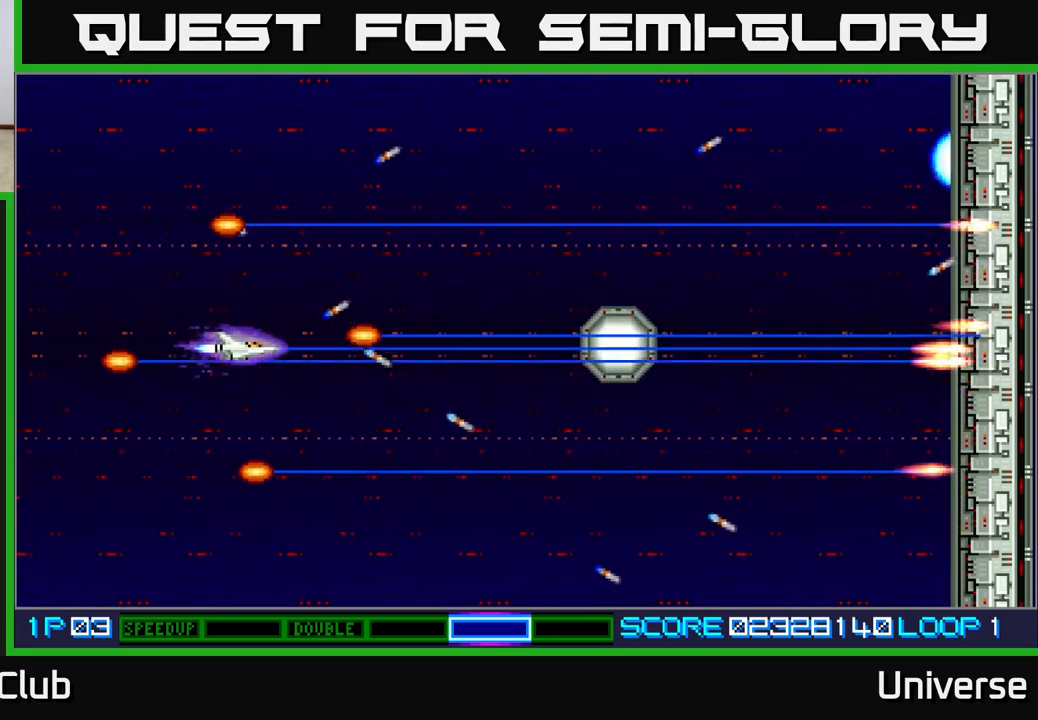
{"buttons": ["A"], "events": [[300, "DPAD_UP", "down"], [350, "DPAD_UP", "up"]]}
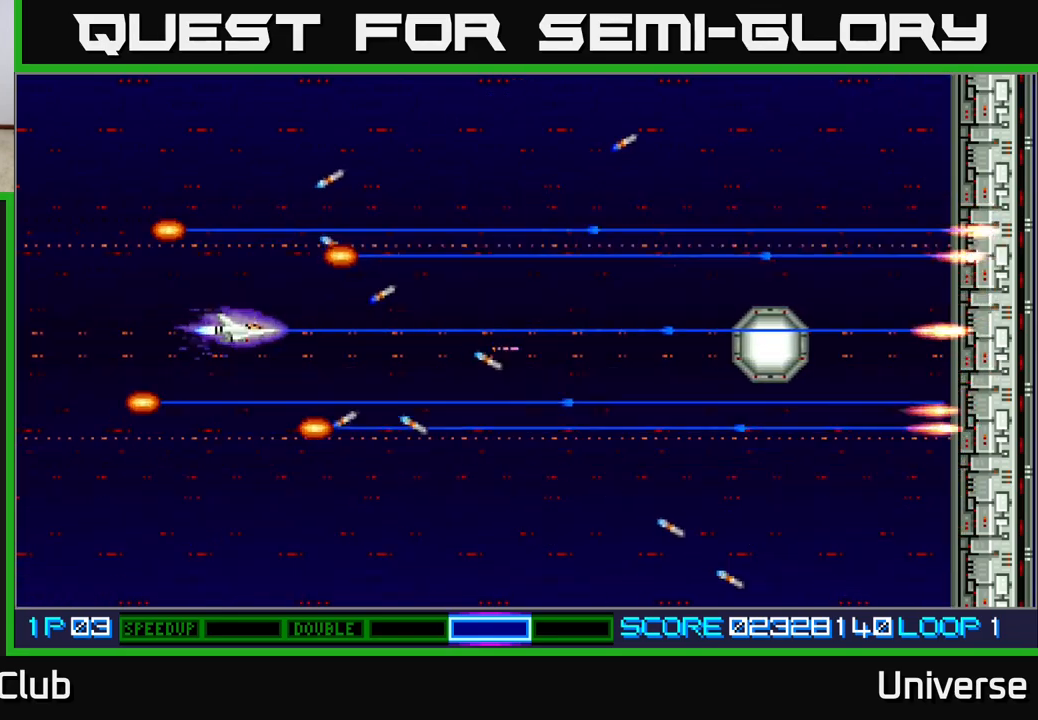
{"buttons": ["A"], "events": [[317, "DPAD_DOWN", "down"], [350, "DPAD_DOWN", "up"]]}
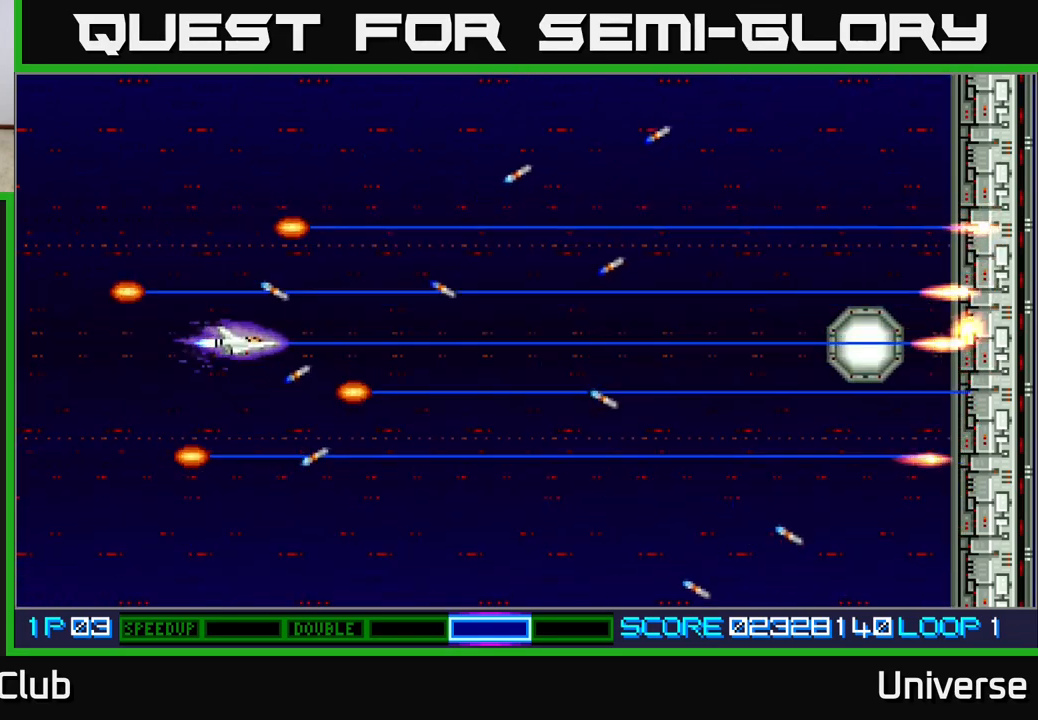
{"buttons": ["A"], "events": []}
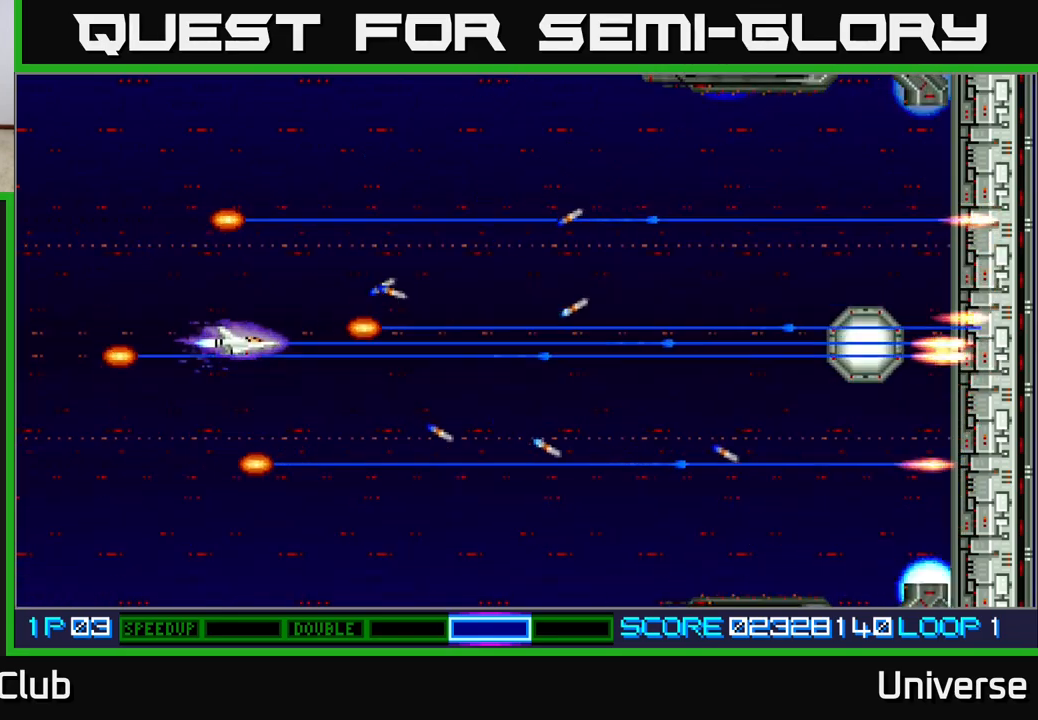
{"buttons": ["A"], "events": []}
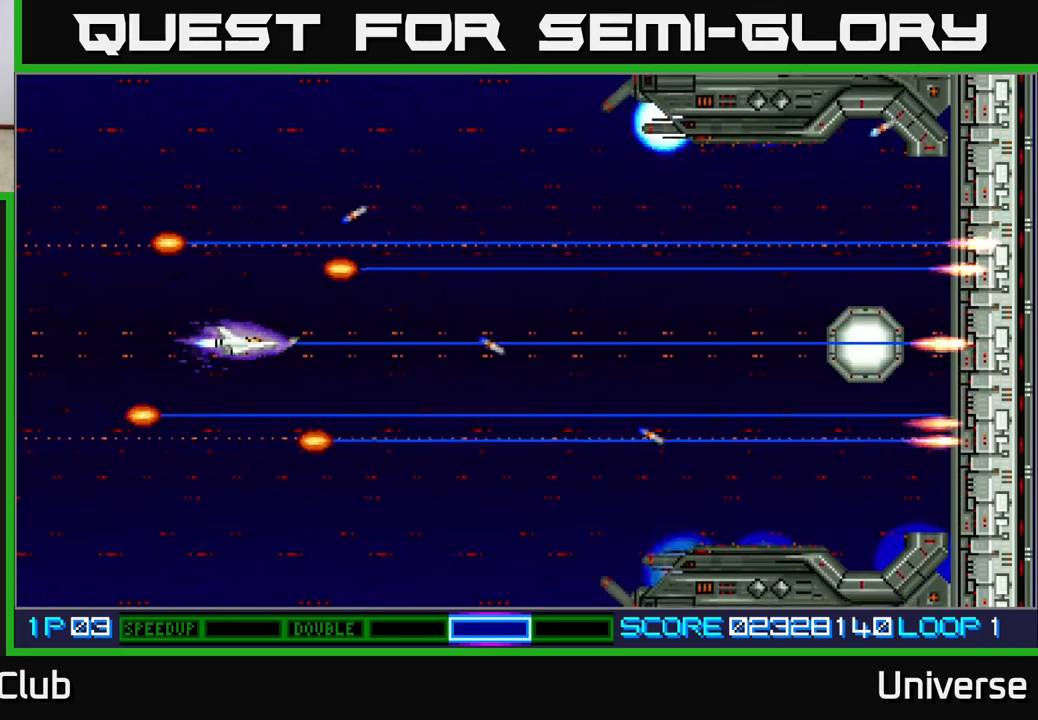
{"buttons": ["A"], "events": []}
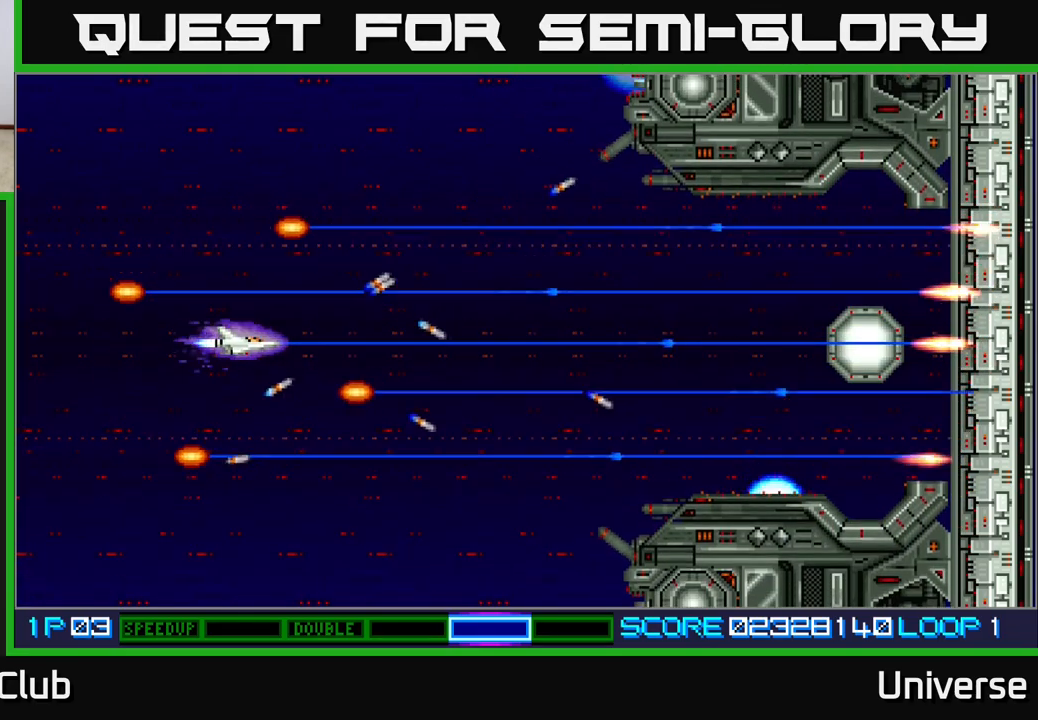
{"buttons": ["A", "DPAD_UP"], "events": [[217, "DPAD_UP", "down"]]}
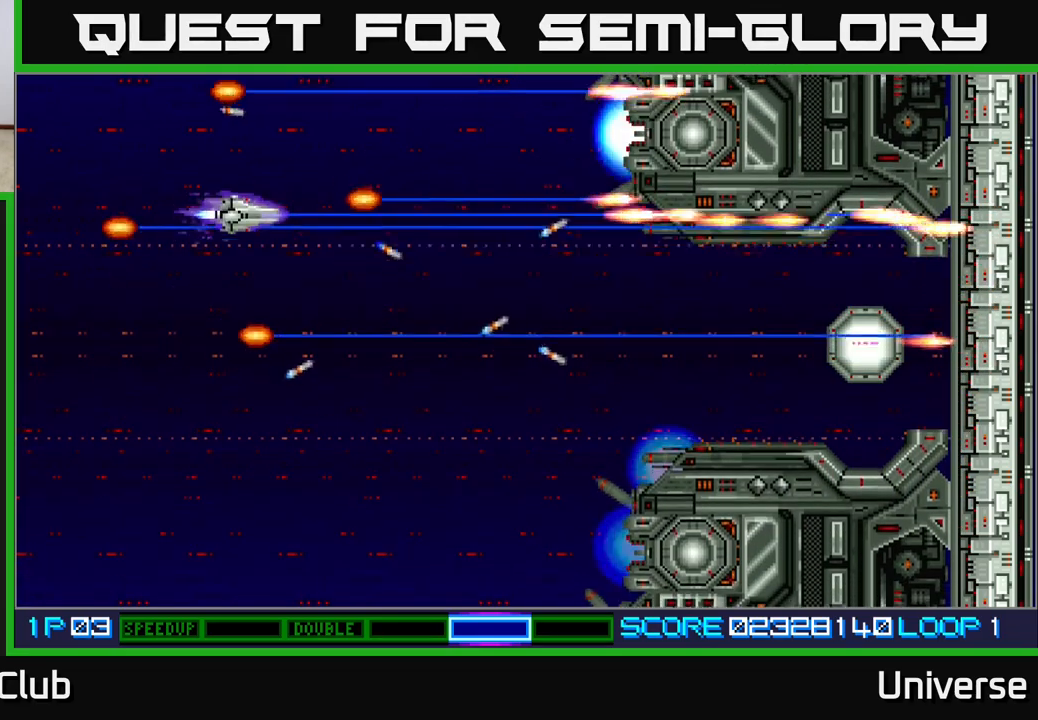
{"buttons": ["A", "DPAD_DOWN"], "events": [[50, "DPAD_UP", "up"], [467, "DPAD_DOWN", "down"]]}